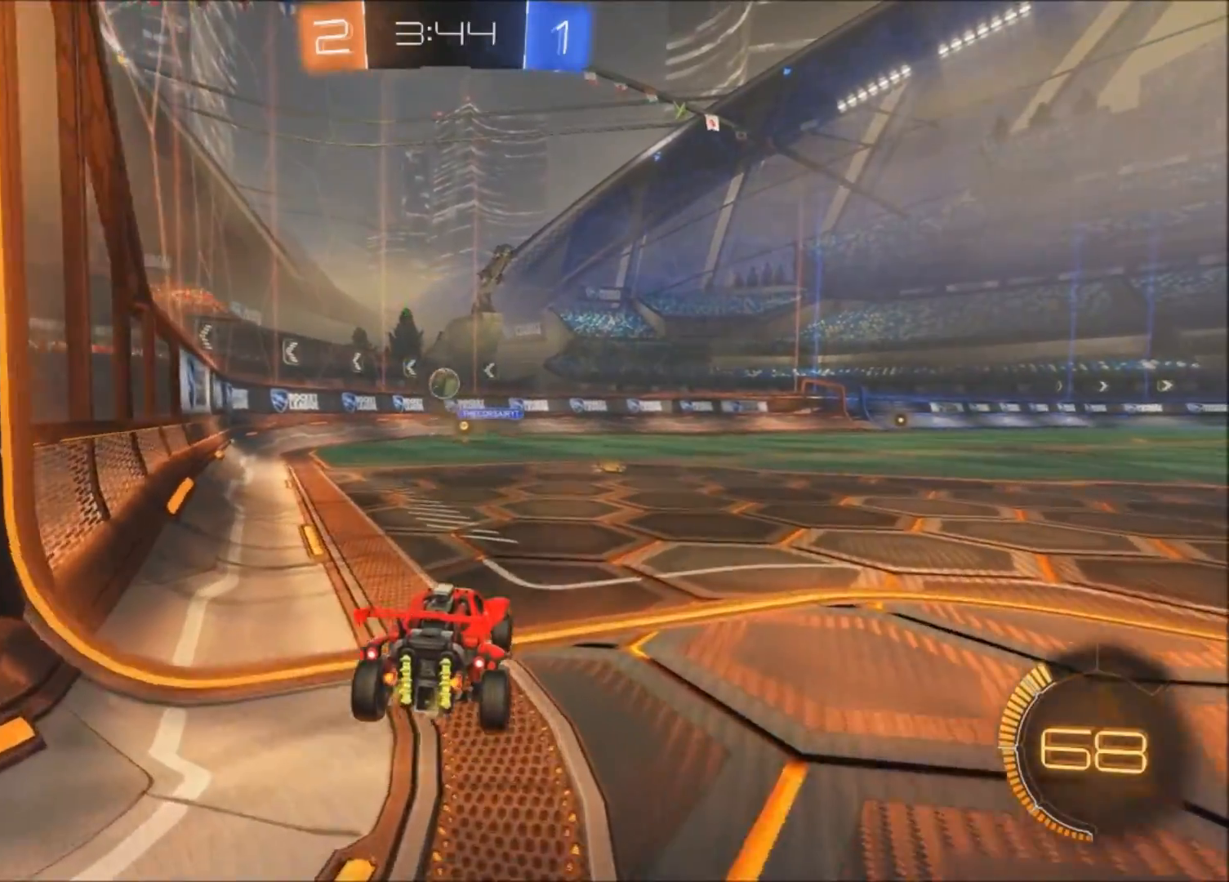
Gameplay with a controller (PlayStation layout); each line is a JSON object with the inputs held at the frame after it. "events" lists button and stick changes between this image and that frame as [ms after this image, input, new state], when the widget could be followed in between.
{"buttons": ["CIRCLE", "R2"], "left_stick": "center", "right_stick": "center", "events": [[67, "left_stick", "left"], [167, "left_stick", "center"], [334, "CIRCLE", "down"]]}
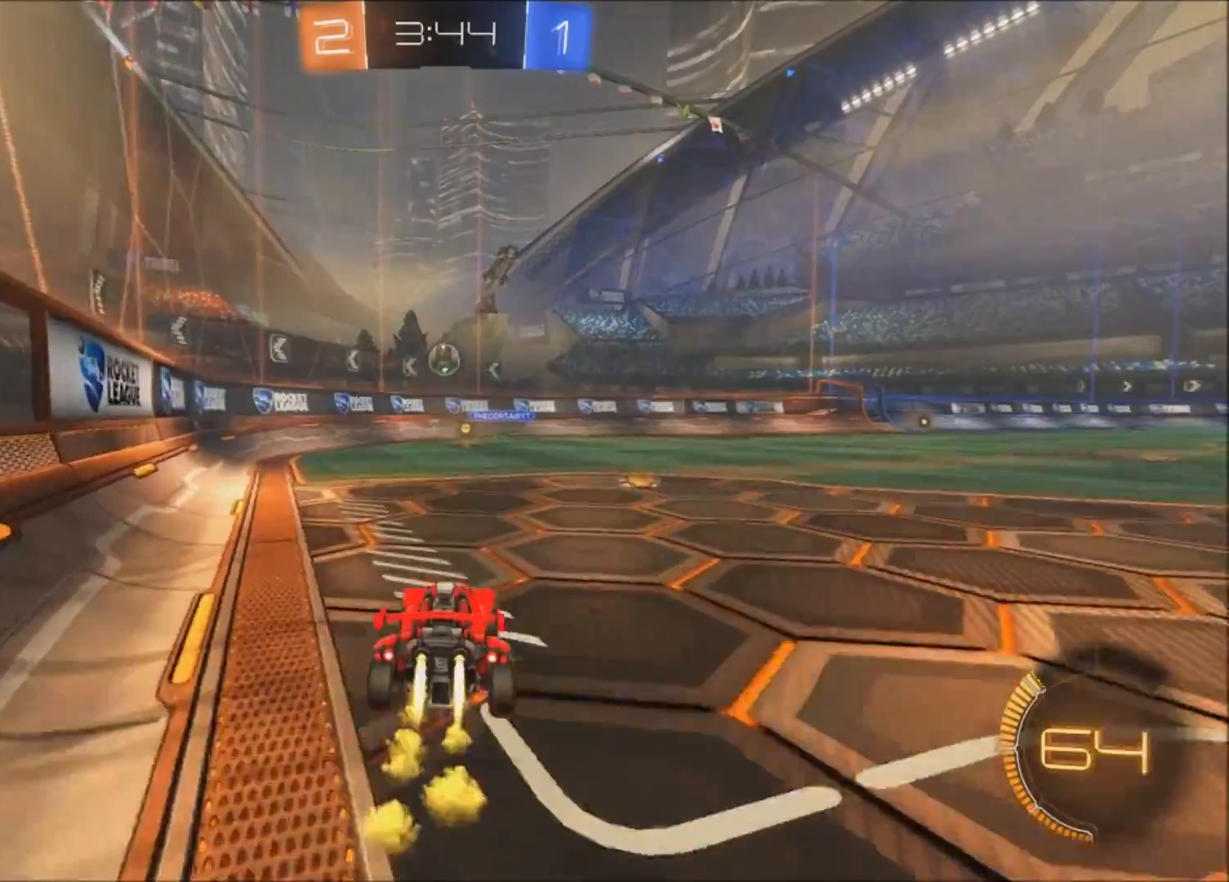
{"buttons": ["CIRCLE", "R2"], "left_stick": "center", "right_stick": "center", "events": [[367, "left_stick", "right"], [433, "left_stick", "center"]]}
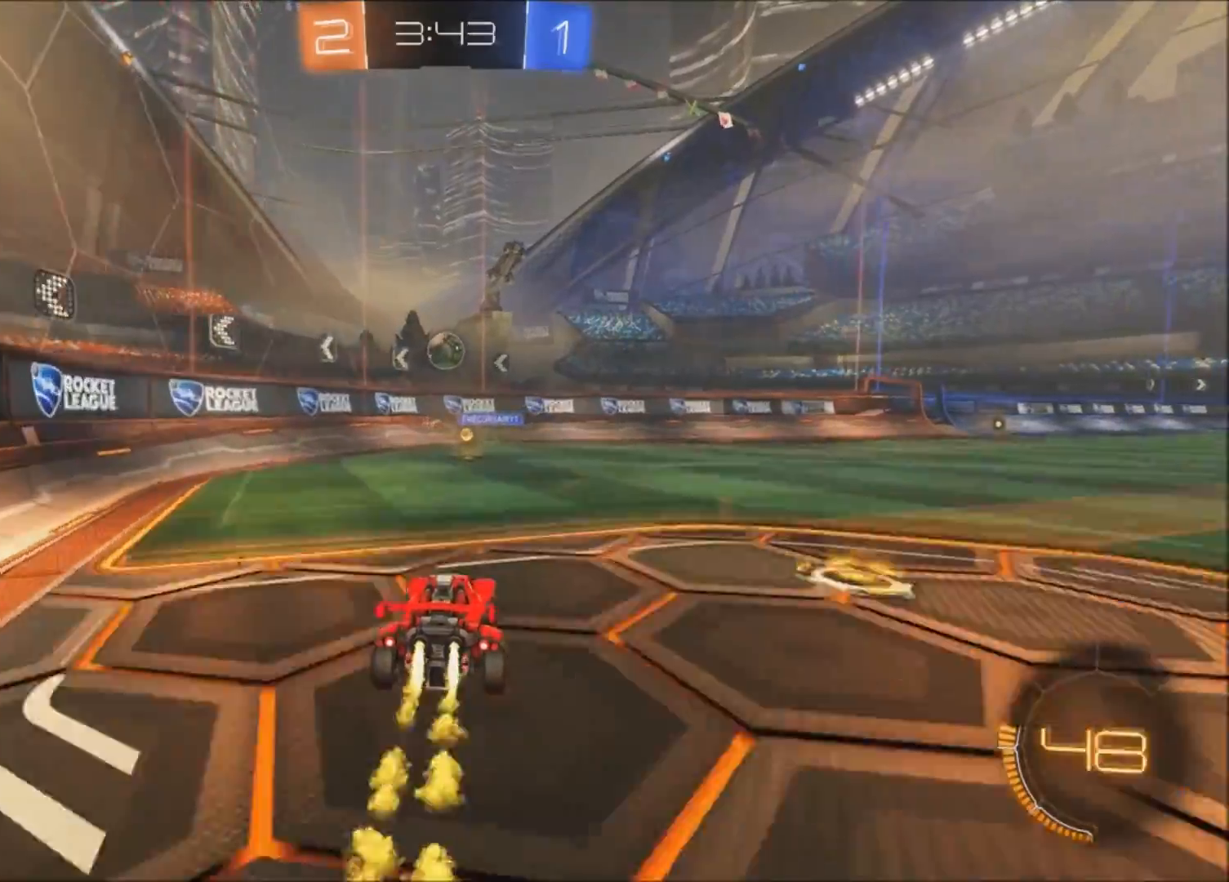
{"buttons": ["CIRCLE", "R2"], "left_stick": "left", "right_stick": "center", "events": [[167, "left_stick", "left"], [267, "left_stick", "center"], [434, "left_stick", "left"]]}
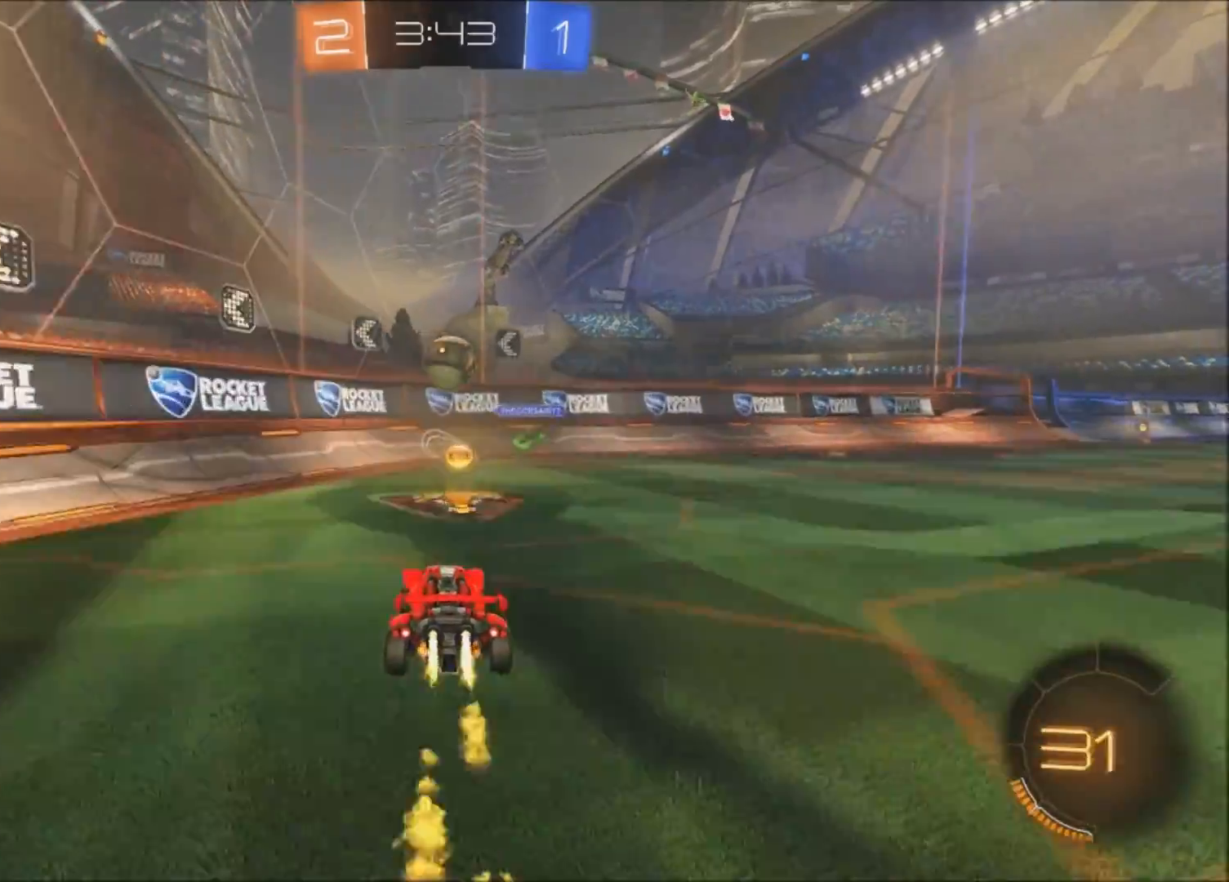
{"buttons": ["R2"], "left_stick": "right", "right_stick": "center", "events": [[66, "left_stick", "center"], [166, "left_stick", "up-right"], [266, "CROSS", "down"], [266, "left_stick", "down-right"], [333, "CIRCLE", "up"], [333, "L1", "down"], [367, "CROSS", "up"], [367, "left_stick", "right"], [467, "L1", "up"]]}
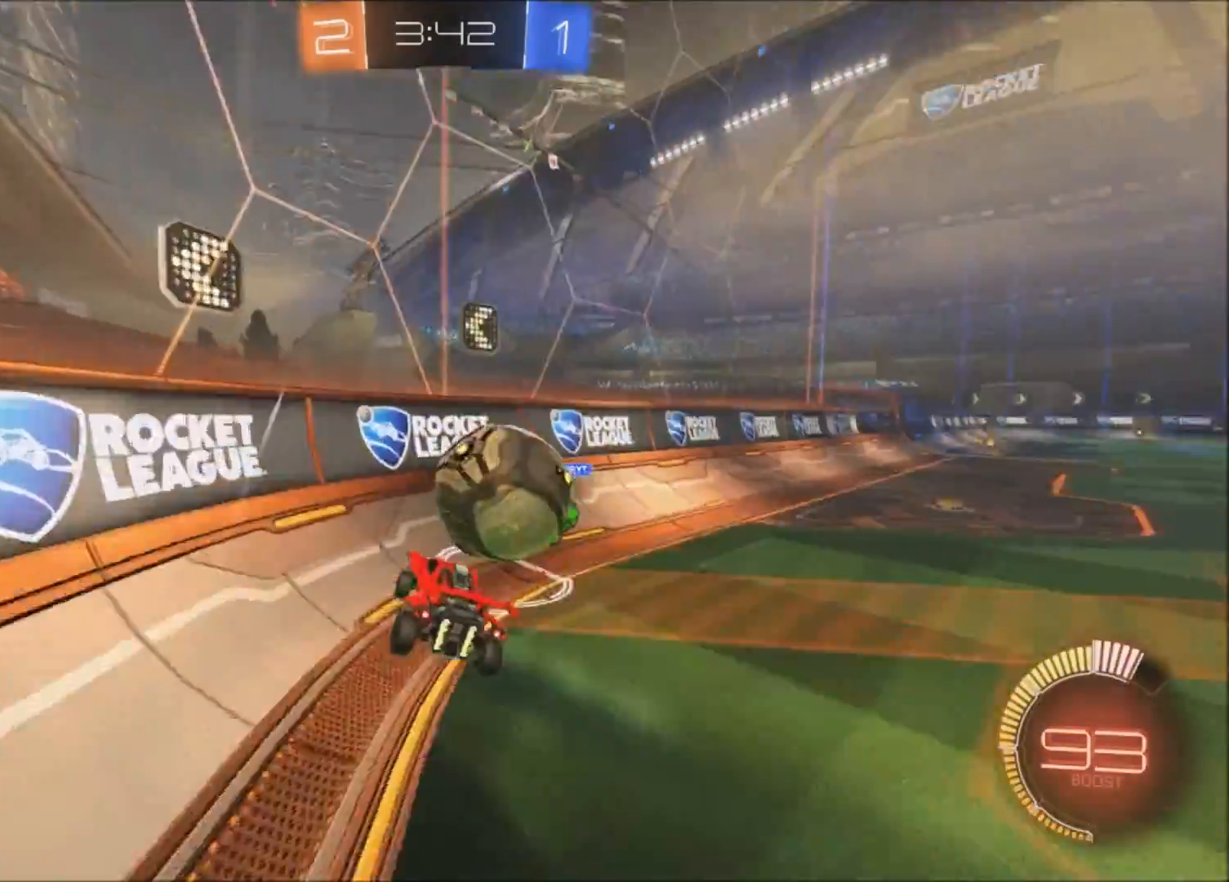
{"buttons": ["L2", "R2"], "left_stick": "right", "right_stick": "center", "events": [[367, "L1", "down"], [367, "L2", "down"], [467, "L1", "up"]]}
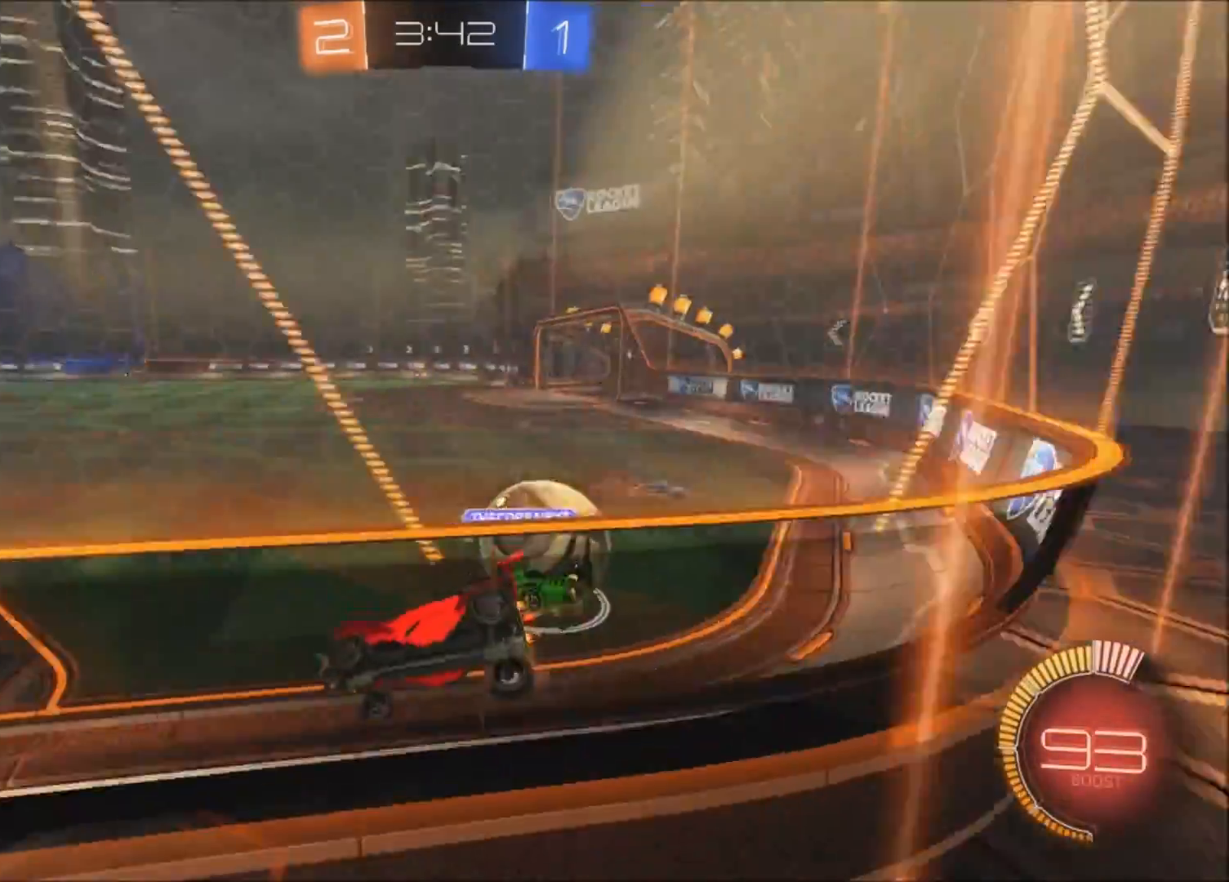
{"buttons": ["L1", "R2"], "left_stick": "right", "right_stick": "center", "events": [[133, "CIRCLE", "down"], [133, "L1", "down"], [166, "L1", "up"], [166, "L2", "up"], [467, "CIRCLE", "up"], [467, "L1", "down"]]}
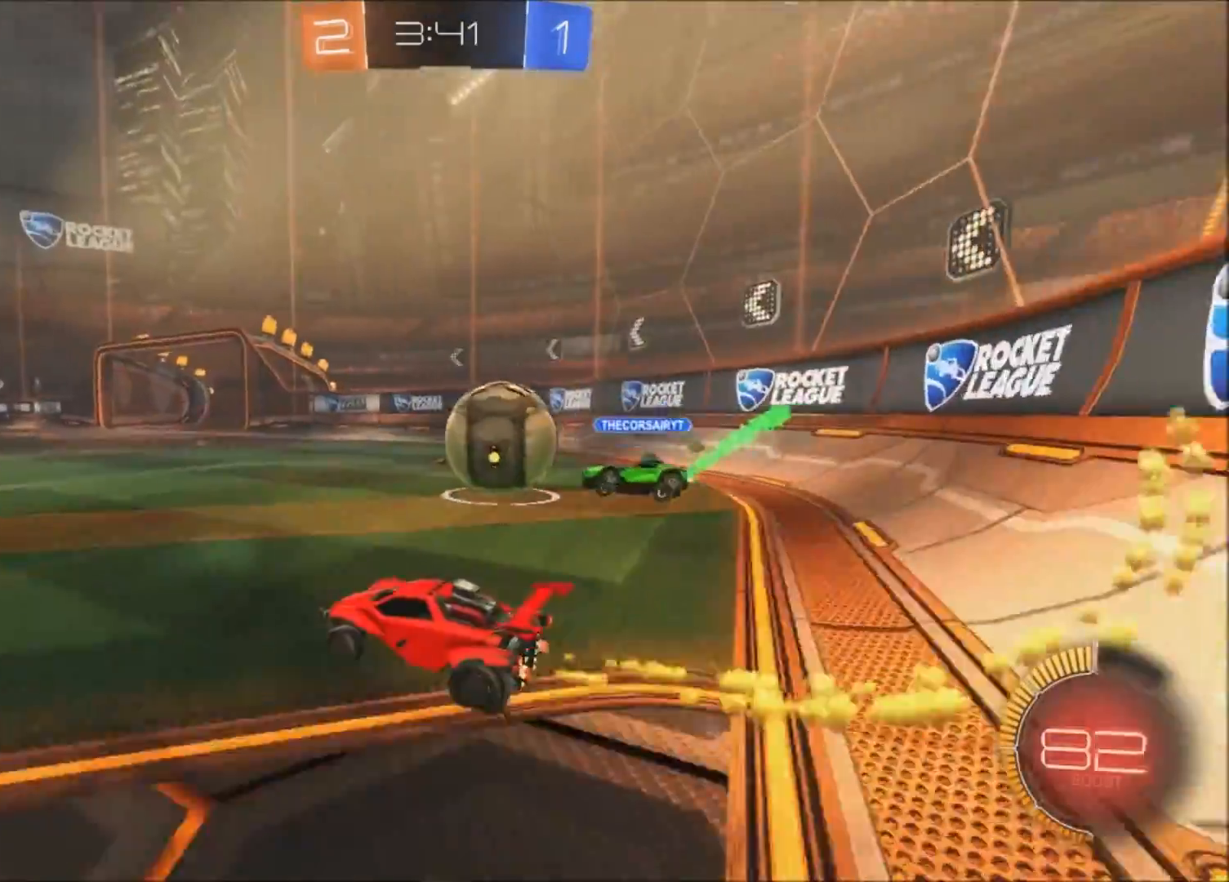
{"buttons": ["CIRCLE", "R2"], "left_stick": "up-right", "right_stick": "center", "events": [[67, "L1", "up"], [134, "CIRCLE", "down"], [167, "TRIANGLE", "down"], [234, "left_stick", "up-right"], [334, "TRIANGLE", "up"]]}
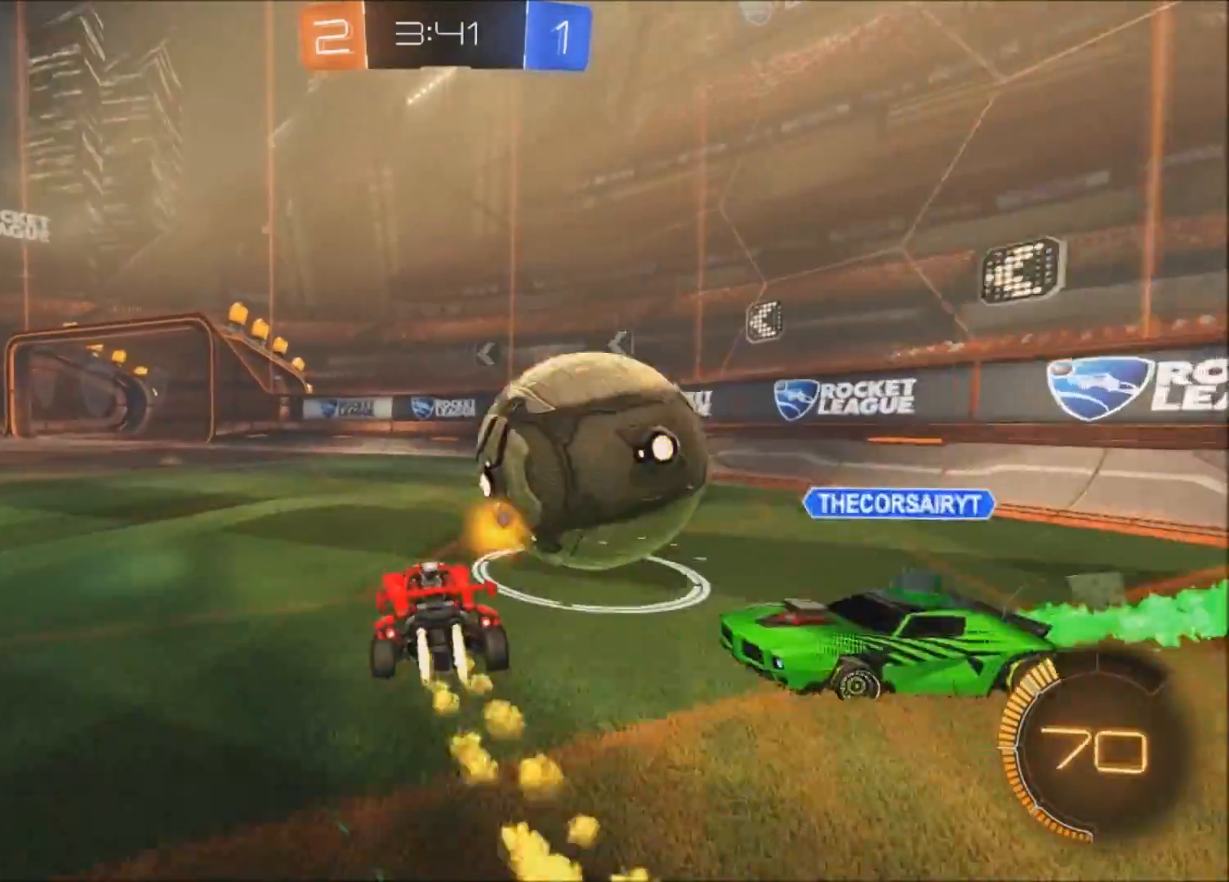
{"buttons": ["TRIANGLE", "R2"], "left_stick": "center", "right_stick": "center", "events": [[166, "left_stick", "up-left"], [266, "left_stick", "left"], [367, "CIRCLE", "up"], [367, "TRIANGLE", "down"], [467, "left_stick", "center"]]}
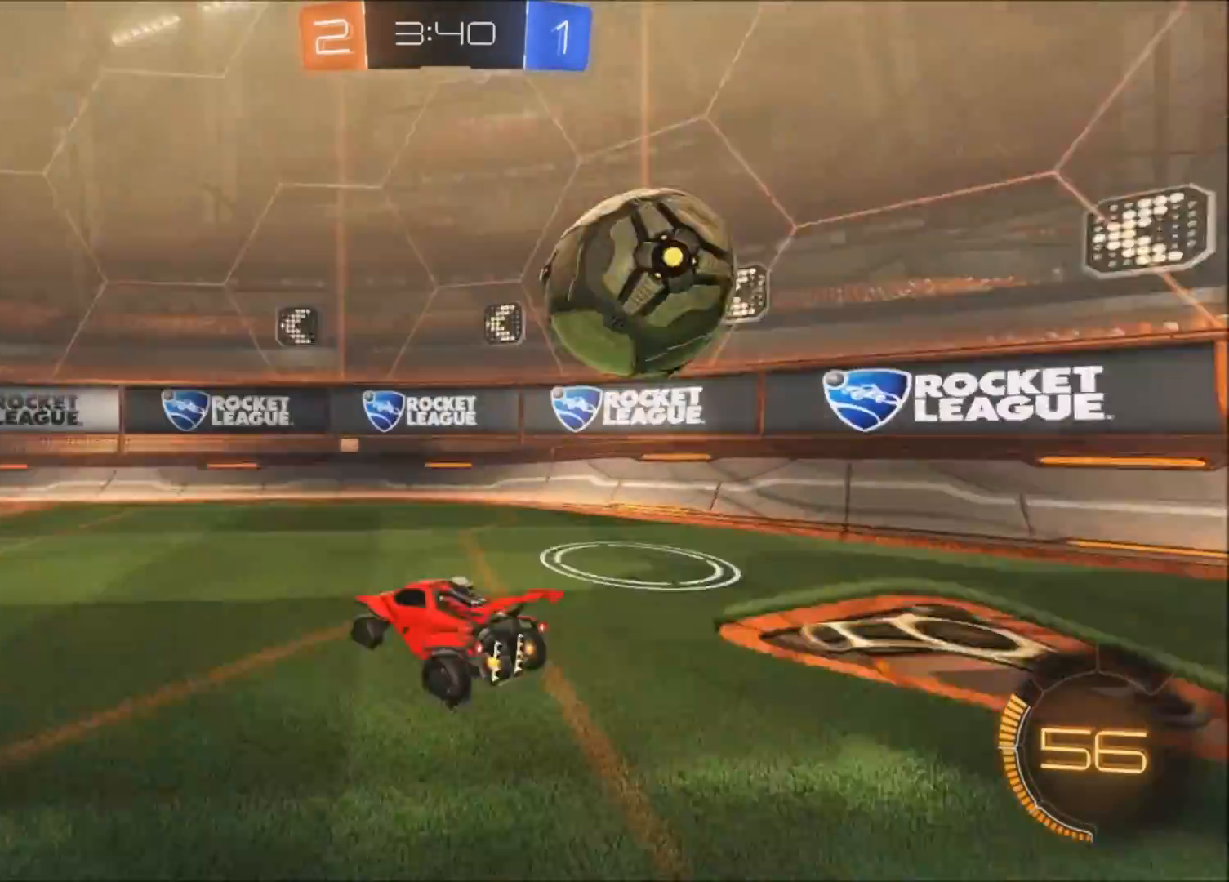
{"buttons": ["L2"], "left_stick": "left", "right_stick": "center", "events": [[33, "TRIANGLE", "up"], [167, "L2", "down"], [234, "R2", "up"], [267, "left_stick", "up-left"], [400, "left_stick", "left"]]}
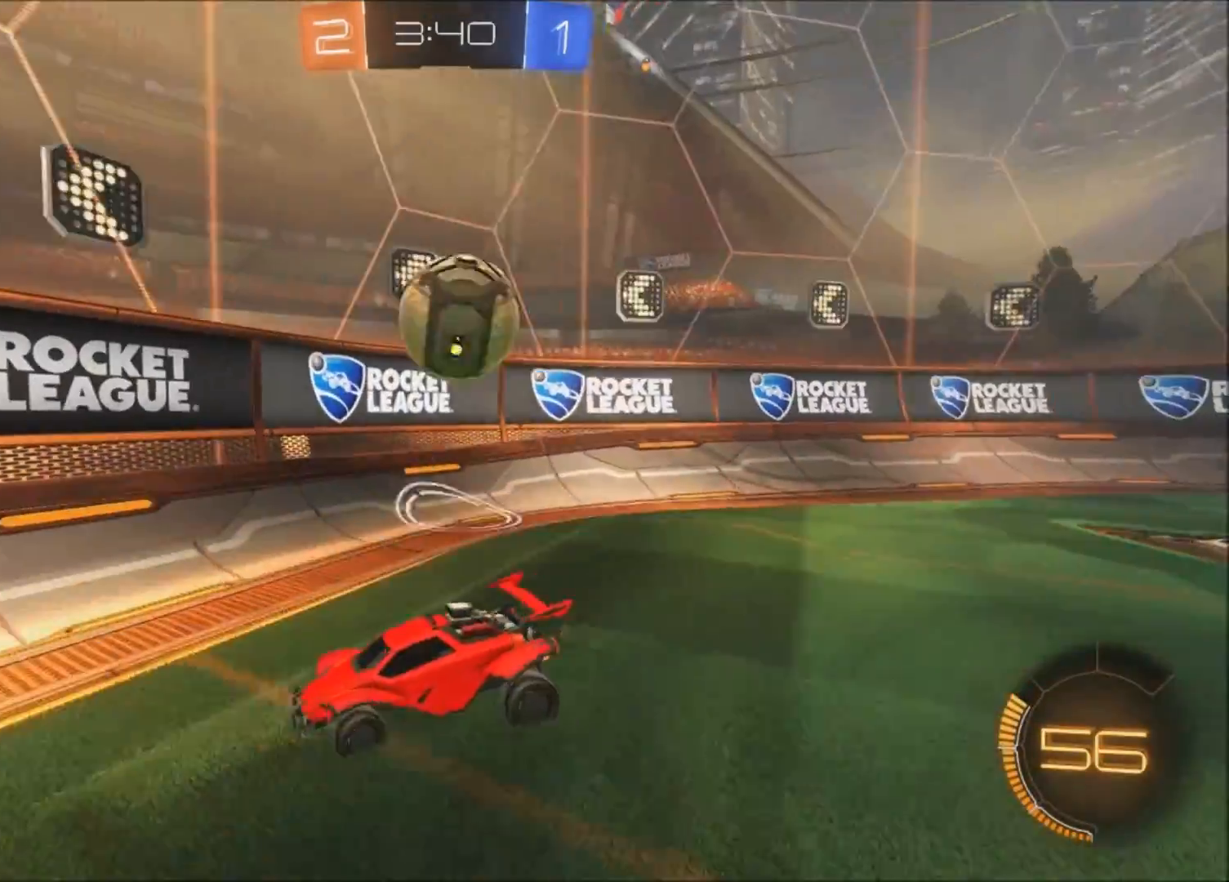
{"buttons": ["L2", "R2"], "left_stick": "down-left", "right_stick": "center", "events": [[33, "left_stick", "center"], [166, "left_stick", "down-right"], [233, "CROSS", "down"], [333, "CROSS", "up"], [333, "left_stick", "down"], [367, "CROSS", "down"], [433, "left_stick", "down-left"], [467, "CROSS", "up"], [467, "R2", "down"]]}
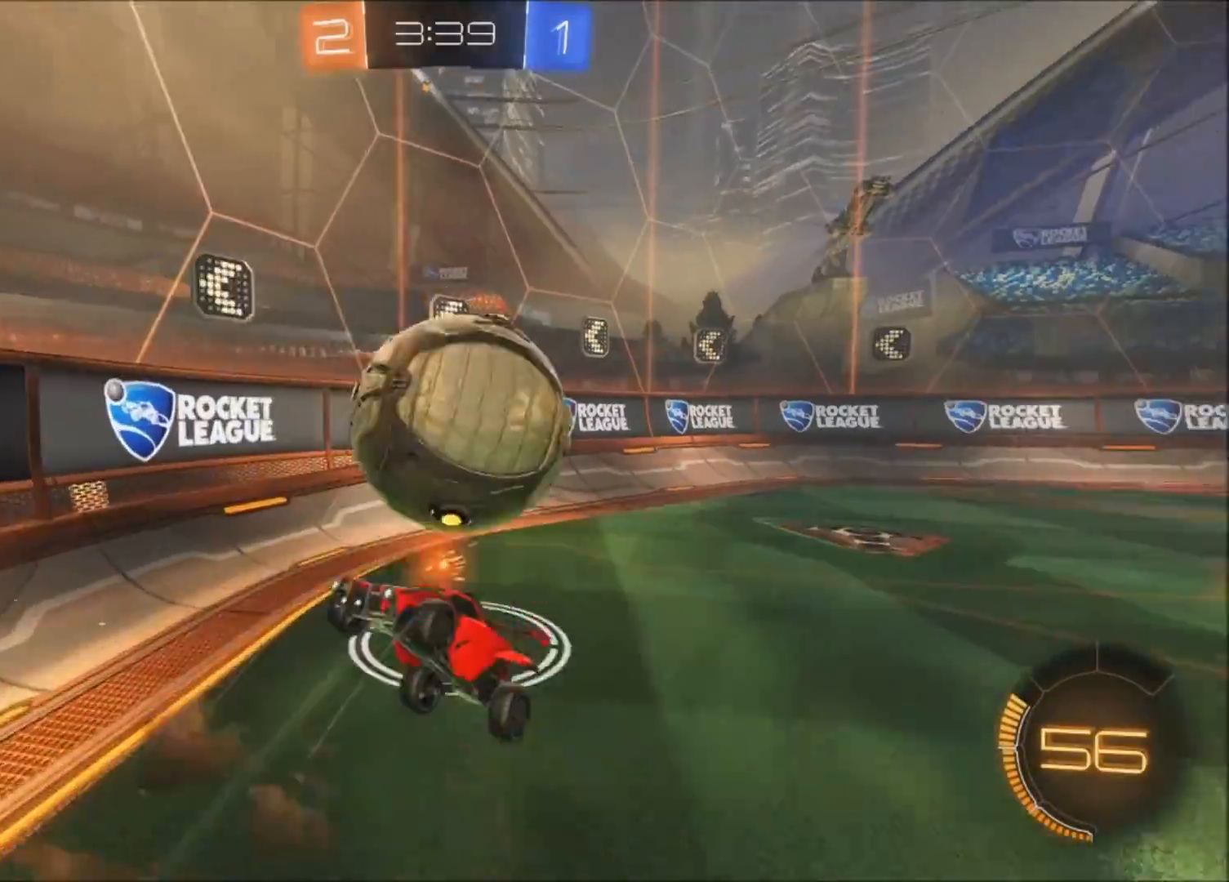
{"buttons": ["L1", "L2", "R2"], "left_stick": "up-left", "right_stick": "center", "events": [[33, "left_stick", "up-left"], [134, "left_stick", "up"], [467, "L1", "down"], [467, "left_stick", "up-left"]]}
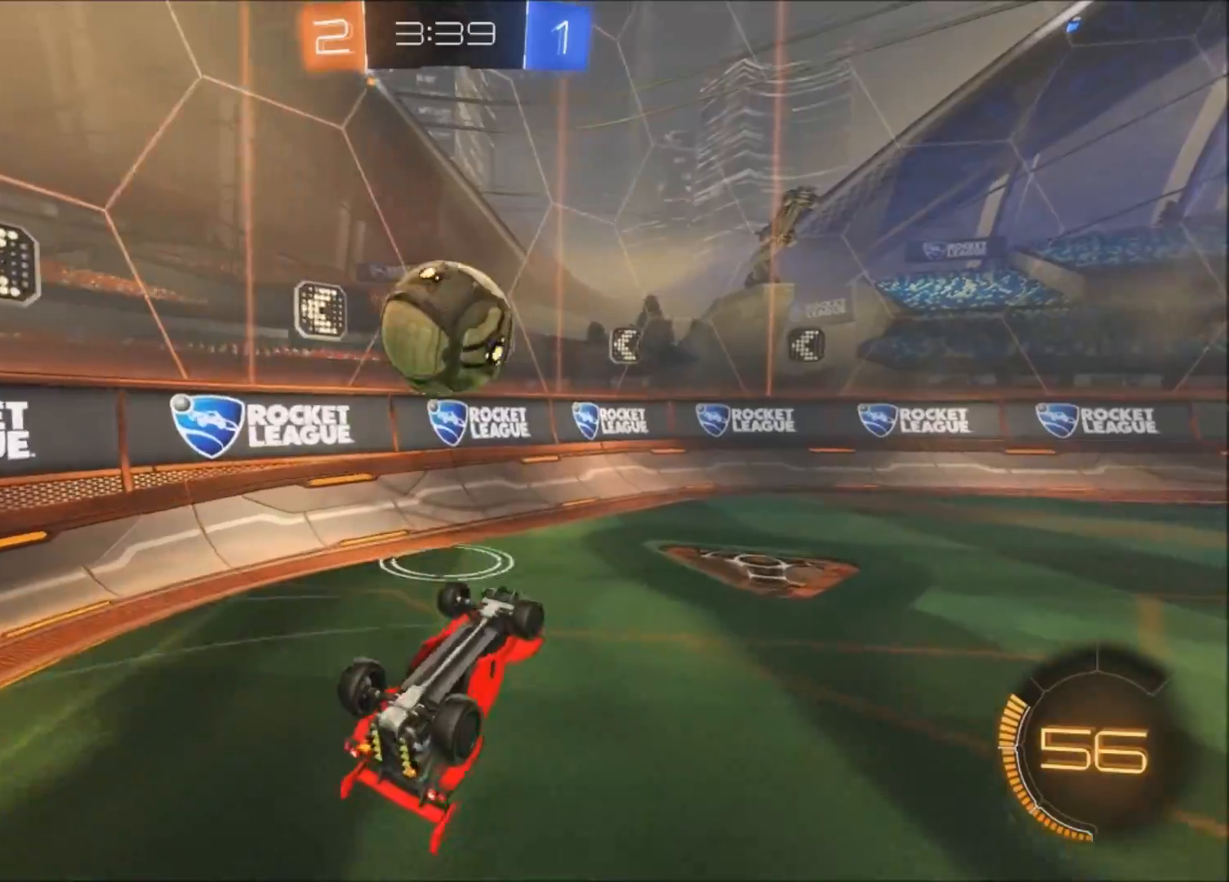
{"buttons": ["L1", "L2", "R2"], "left_stick": "up-left", "right_stick": "center", "events": []}
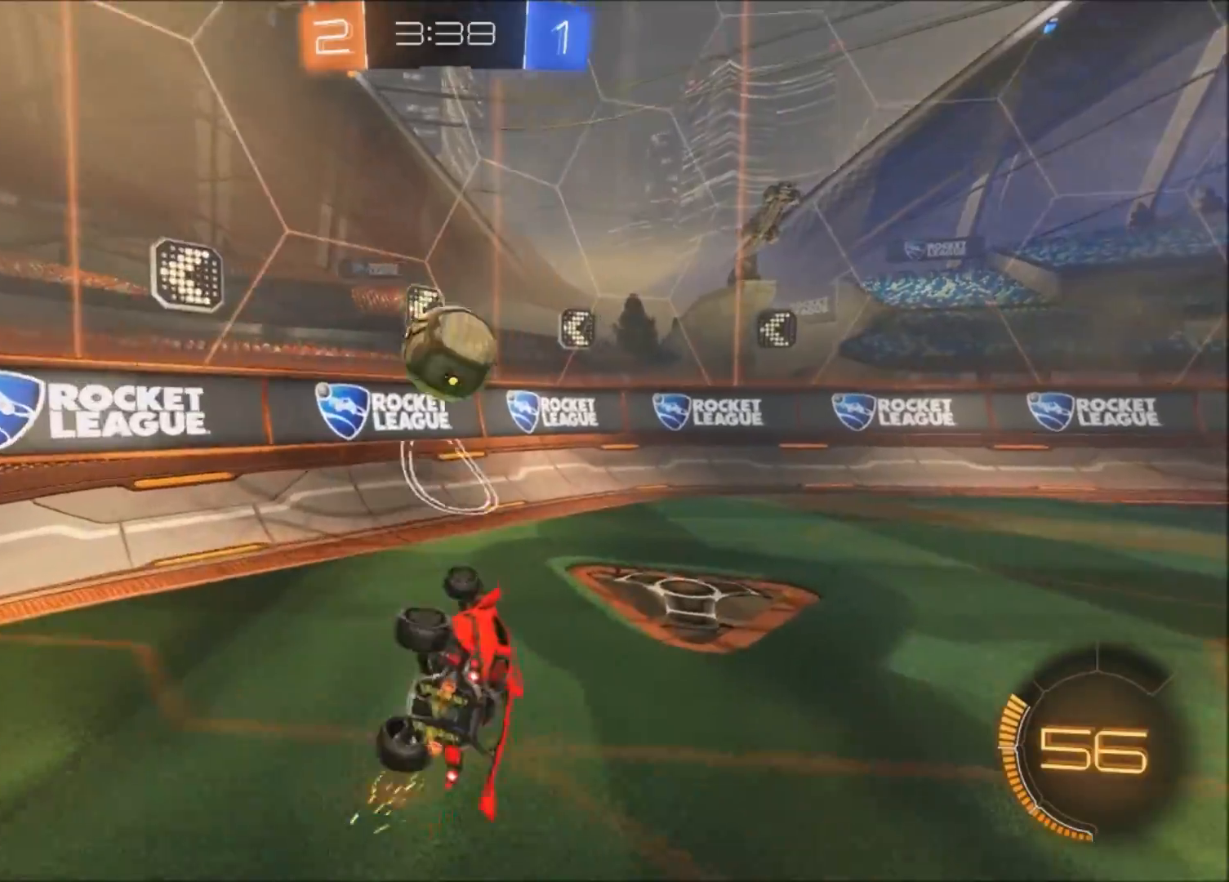
{"buttons": ["R2"], "left_stick": "right", "right_stick": "center", "events": [[67, "L1", "up"], [67, "L2", "up"], [134, "left_stick", "center"], [134, "right_stick", "right"], [267, "left_stick", "right"], [434, "right_stick", "center"]]}
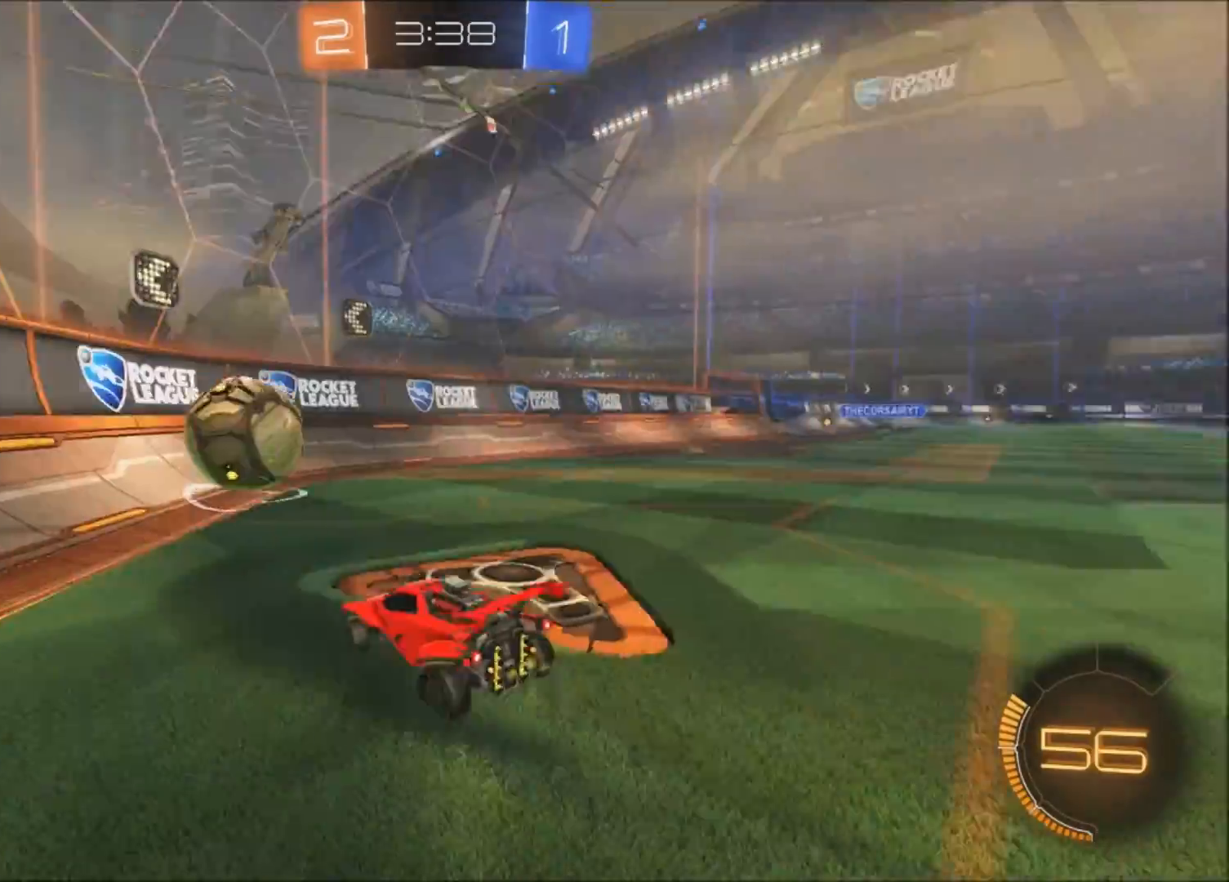
{"buttons": ["R2"], "left_stick": "right", "right_stick": "center", "events": [[133, "left_stick", "center"], [267, "left_stick", "right"]]}
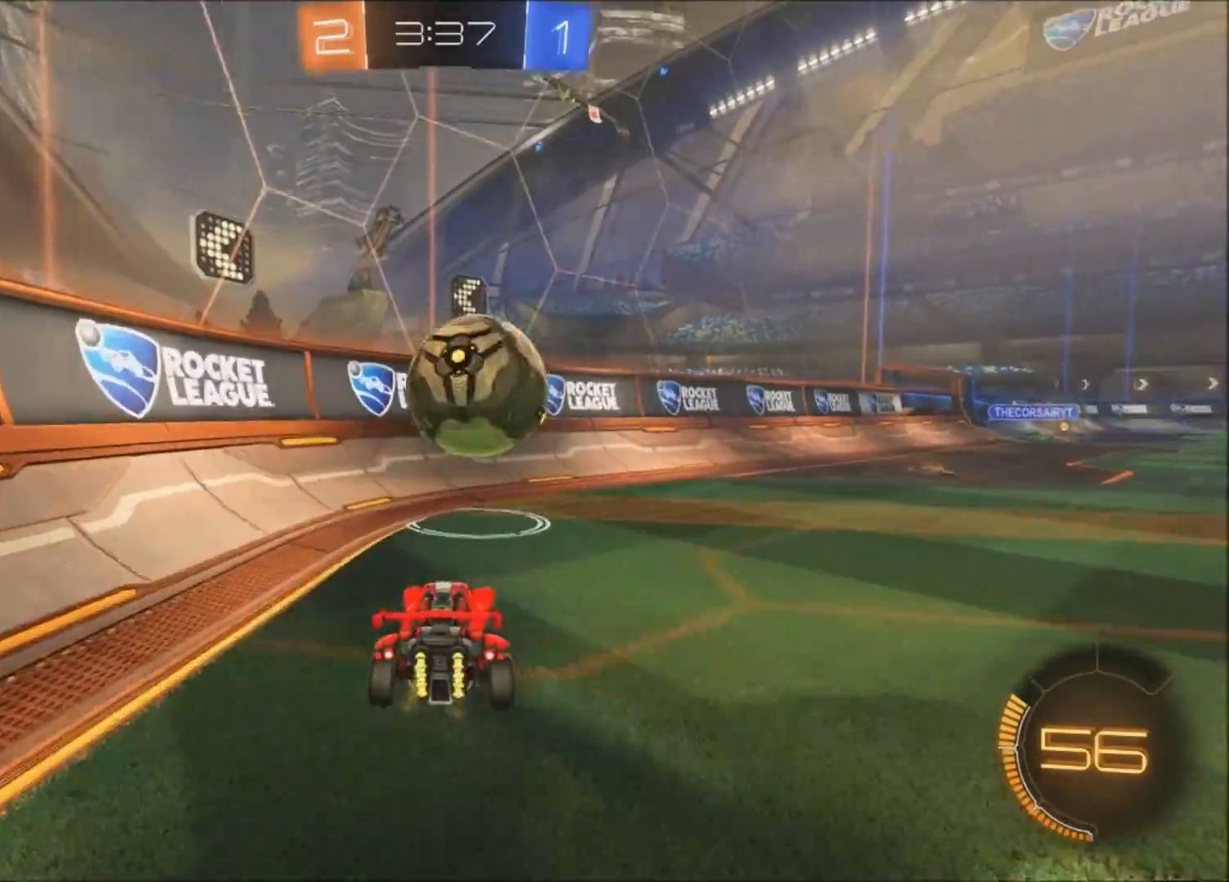
{"buttons": ["CIRCLE", "R2"], "left_stick": "center", "right_stick": "center", "events": [[67, "R2", "up"], [134, "TRIANGLE", "down"], [134, "left_stick", "center"], [167, "R2", "down"], [267, "CIRCLE", "down"], [267, "TRIANGLE", "up"], [367, "R1", "down"], [467, "R1", "up"]]}
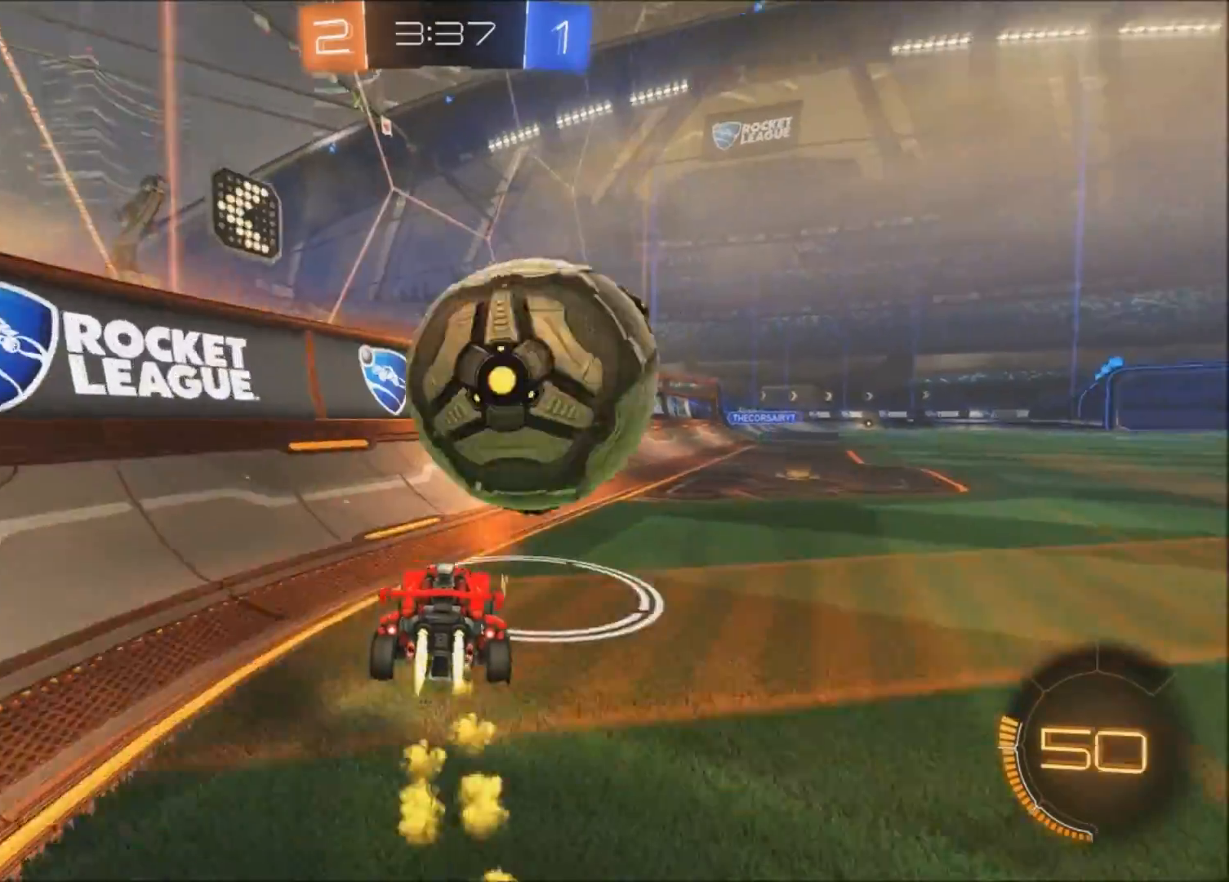
{"buttons": [], "left_stick": "right", "right_stick": "center", "events": [[33, "left_stick", "right"], [66, "CIRCLE", "up"], [333, "R2", "up"]]}
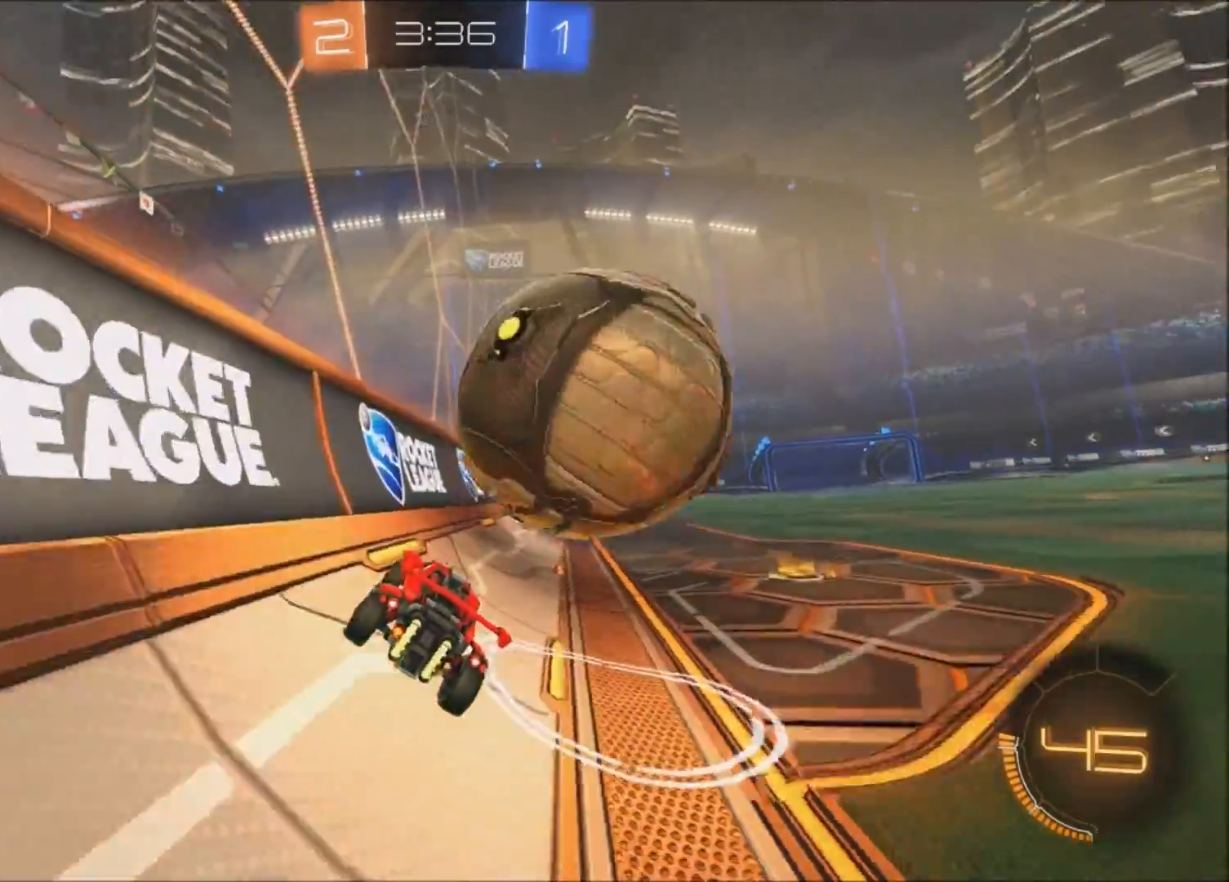
{"buttons": ["R2"], "left_stick": "right", "right_stick": "center", "events": [[33, "R2", "down"], [134, "CIRCLE", "down"], [167, "CROSS", "down"], [234, "CIRCLE", "up"], [267, "CIRCLE", "down"], [467, "CIRCLE", "up"], [467, "CROSS", "up"]]}
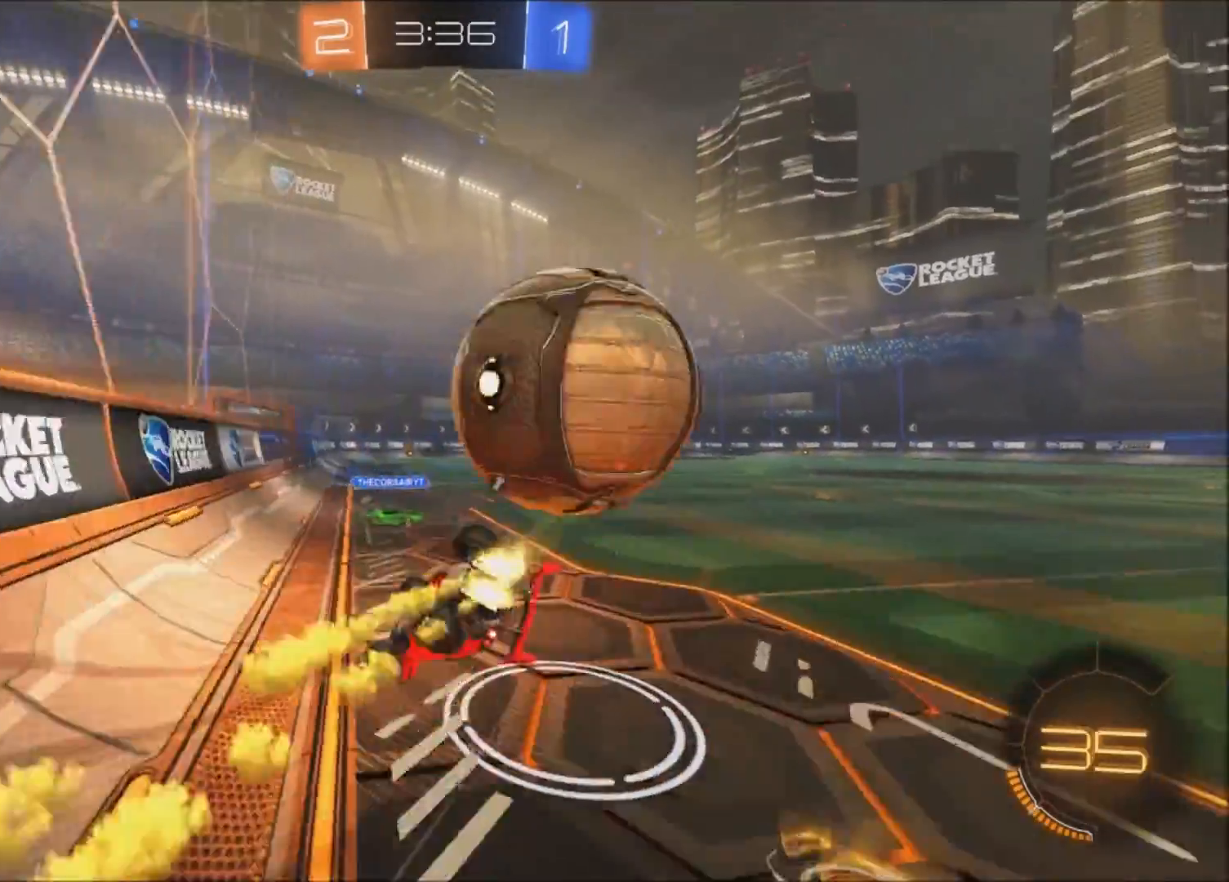
{"buttons": [], "left_stick": "down-right", "right_stick": "center", "events": [[166, "R2", "up"], [367, "left_stick", "down-right"]]}
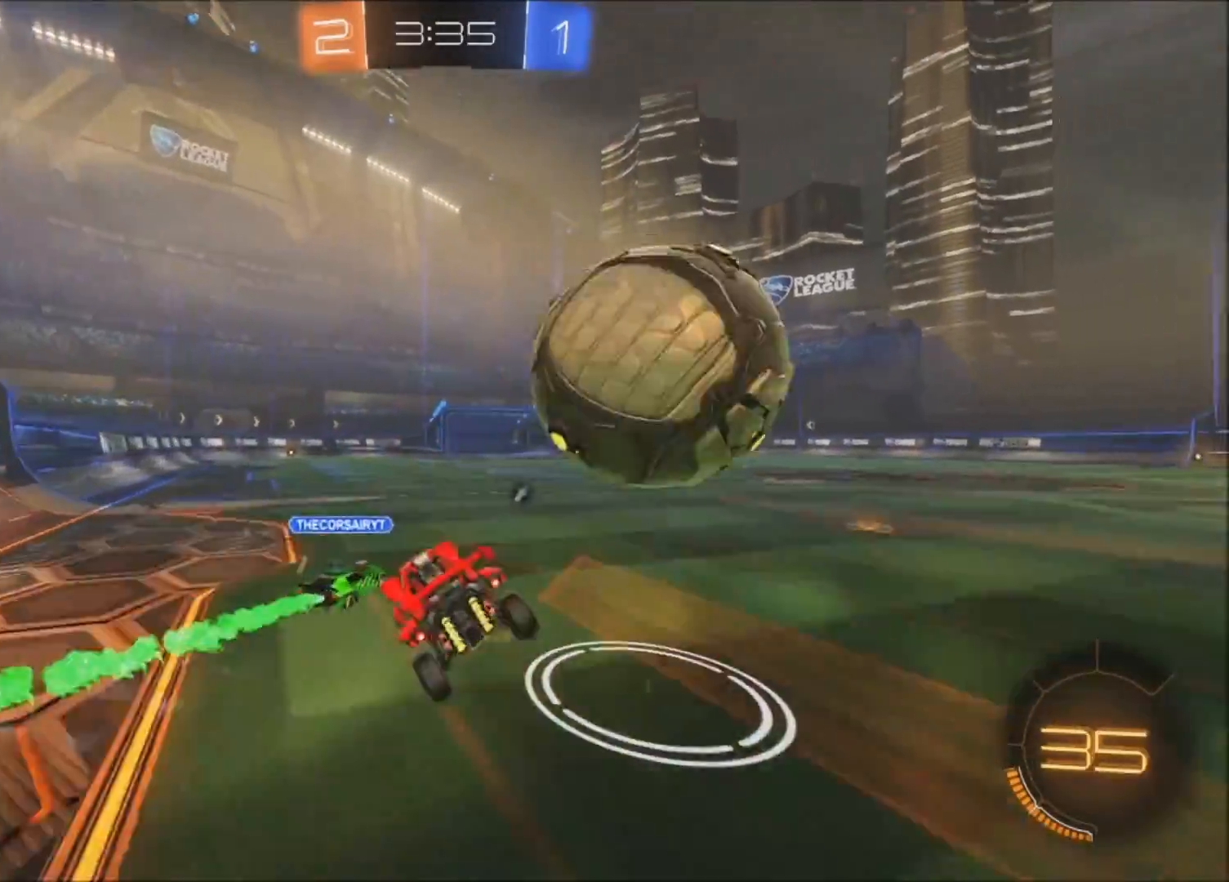
{"buttons": ["CIRCLE", "R2"], "left_stick": "up-right", "right_stick": "center", "events": [[67, "R2", "down"], [134, "CIRCLE", "down"], [334, "left_stick", "center"], [434, "left_stick", "up-right"]]}
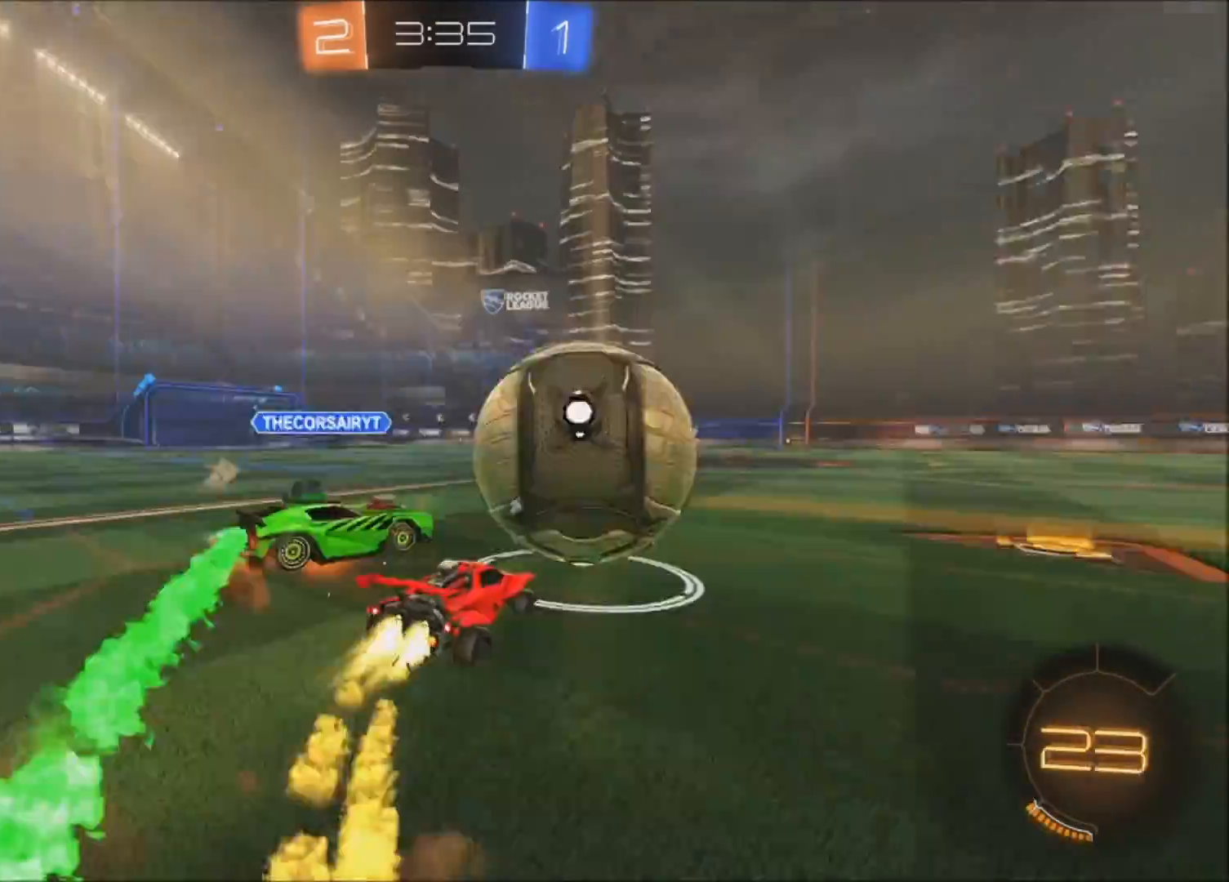
{"buttons": ["CIRCLE", "R2"], "left_stick": "up-left", "right_stick": "center", "events": [[133, "left_stick", "up-left"]]}
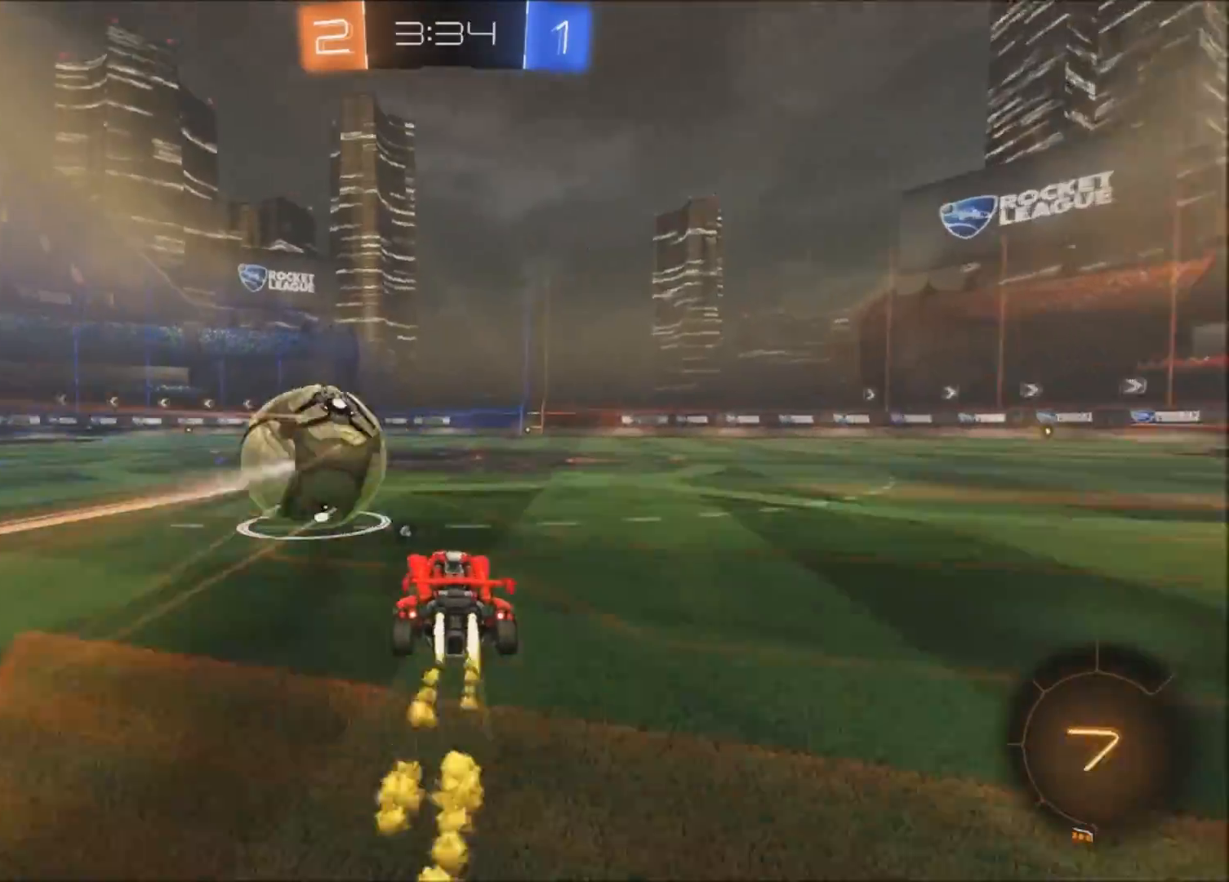
{"buttons": ["R2"], "left_stick": "up-right", "right_stick": "center", "events": [[134, "left_stick", "center"], [334, "CIRCLE", "up"], [367, "R1", "down"], [434, "R1", "up"], [434, "left_stick", "up-right"]]}
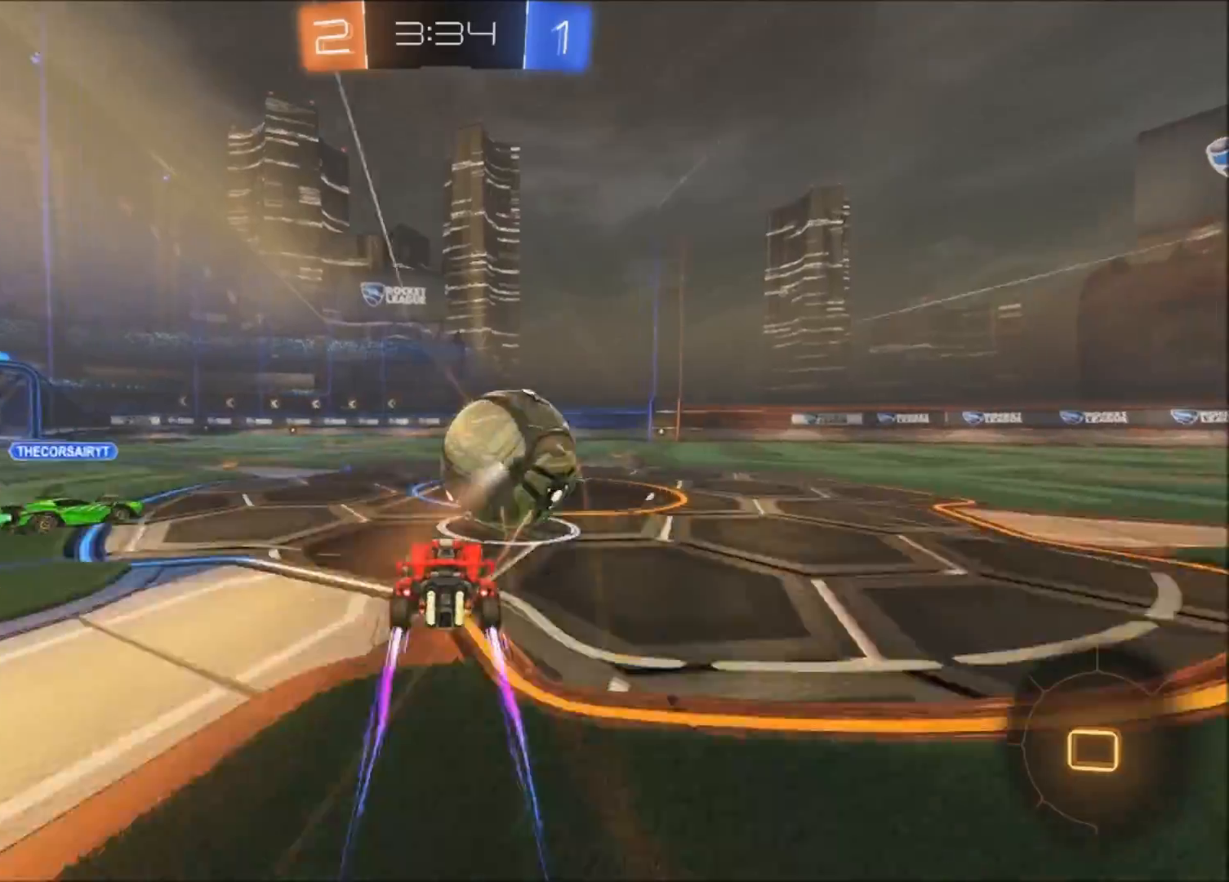
{"buttons": ["CIRCLE", "R2"], "left_stick": "center", "right_stick": "center", "events": [[66, "left_stick", "center"], [267, "left_stick", "up-right"], [467, "CIRCLE", "down"], [467, "left_stick", "center"]]}
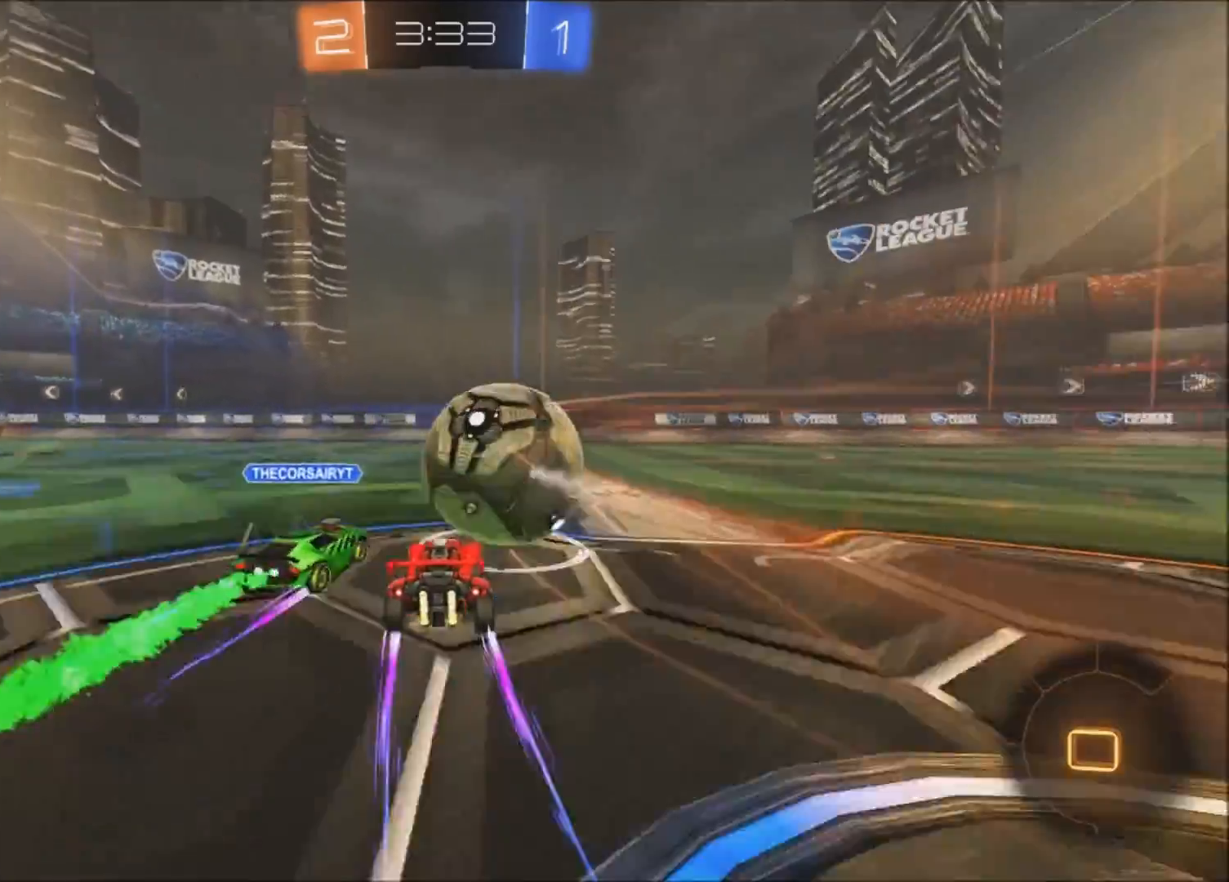
{"buttons": ["CIRCLE", "R2"], "left_stick": "up-left", "right_stick": "center", "events": [[67, "left_stick", "up-right"], [267, "left_stick", "up-left"]]}
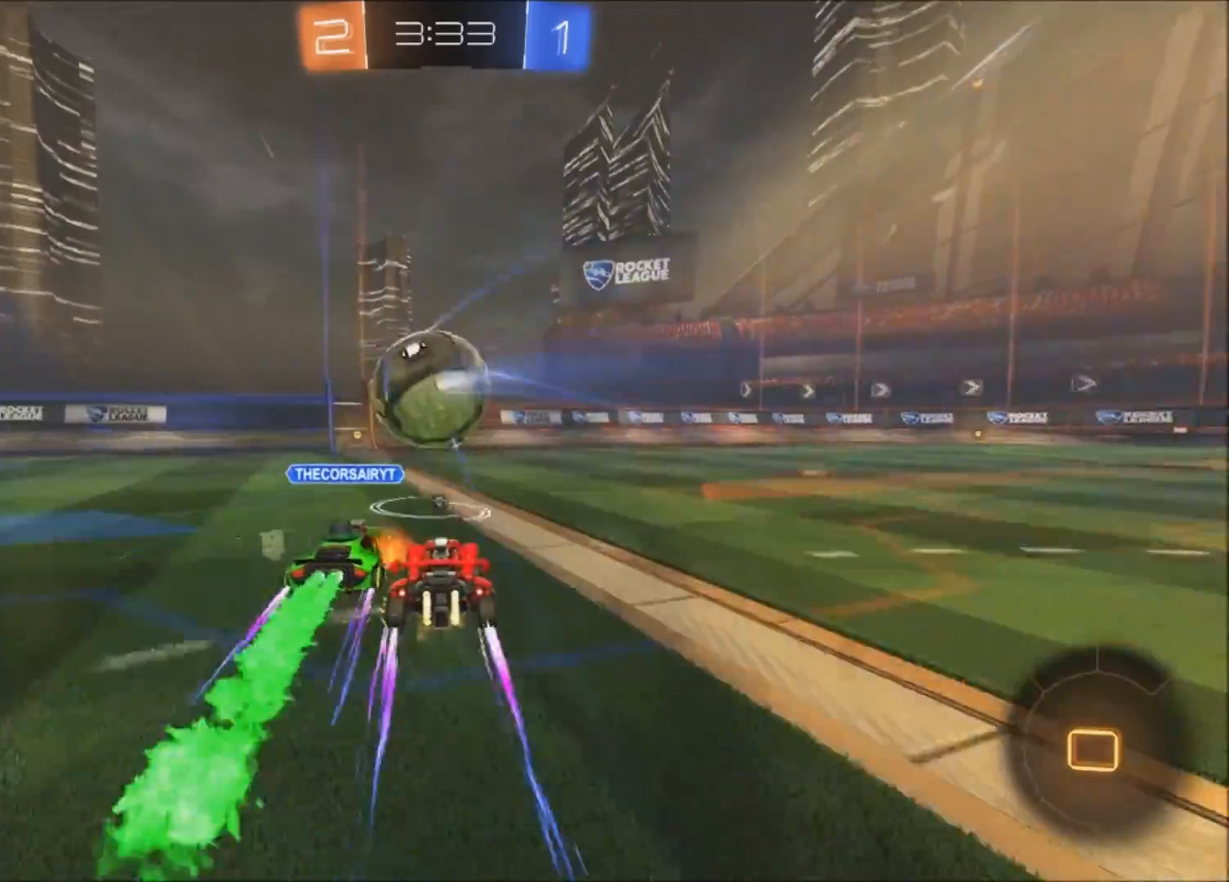
{"buttons": ["CIRCLE", "R2"], "left_stick": "up-left", "right_stick": "center", "events": []}
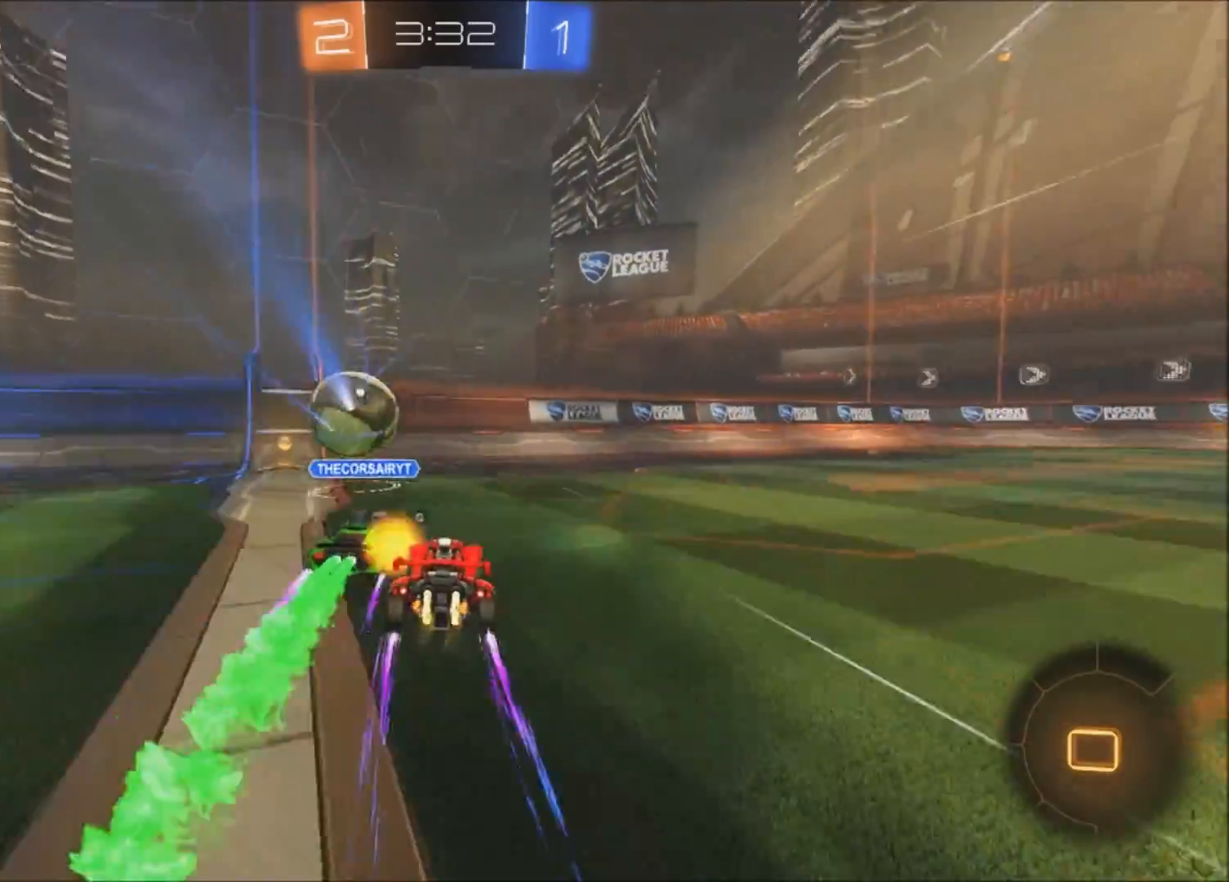
{"buttons": ["R2"], "left_stick": "right", "right_stick": "center", "events": [[100, "CIRCLE", "up"], [100, "left_stick", "right"], [400, "TRIANGLE", "down"], [501, "TRIANGLE", "up"]]}
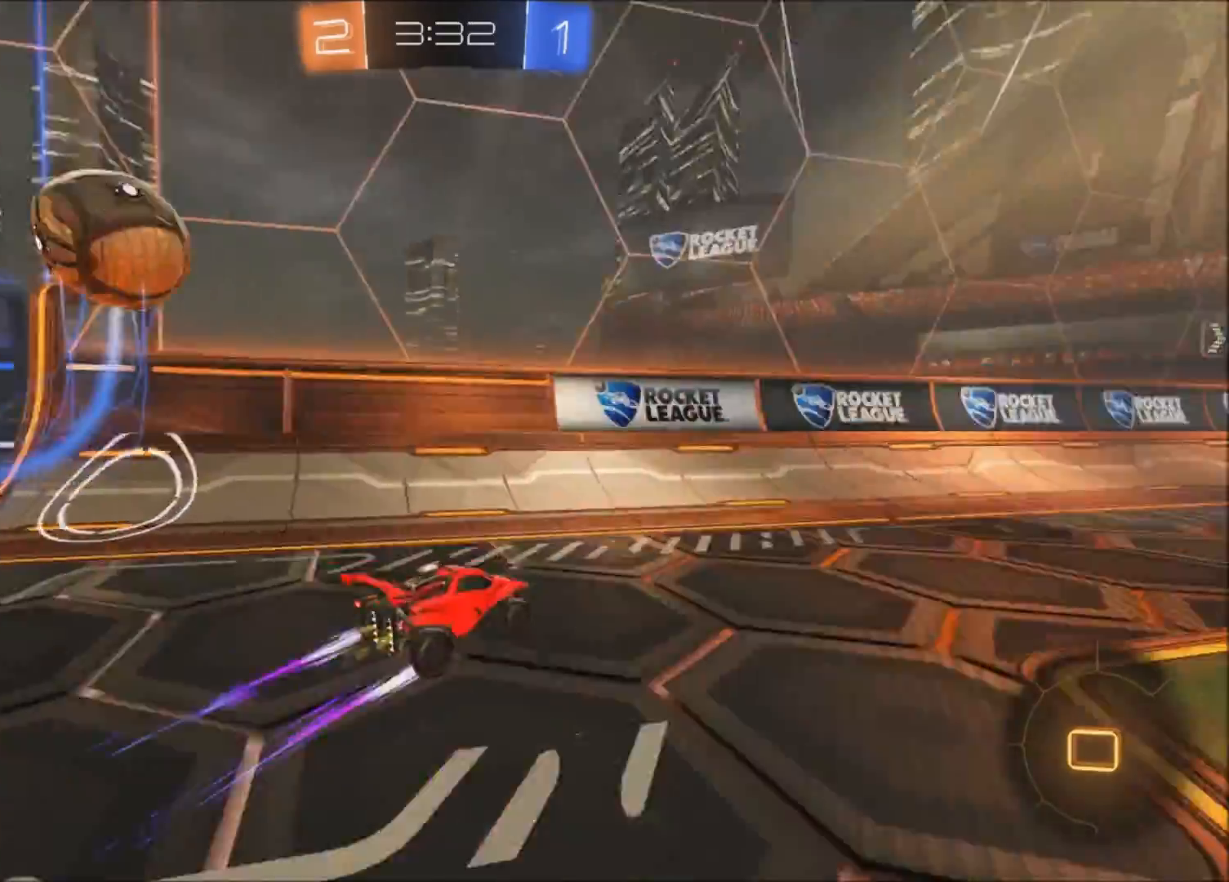
{"buttons": ["CIRCLE", "R2"], "left_stick": "center", "right_stick": "center", "events": [[300, "CIRCLE", "down"], [300, "left_stick", "center"]]}
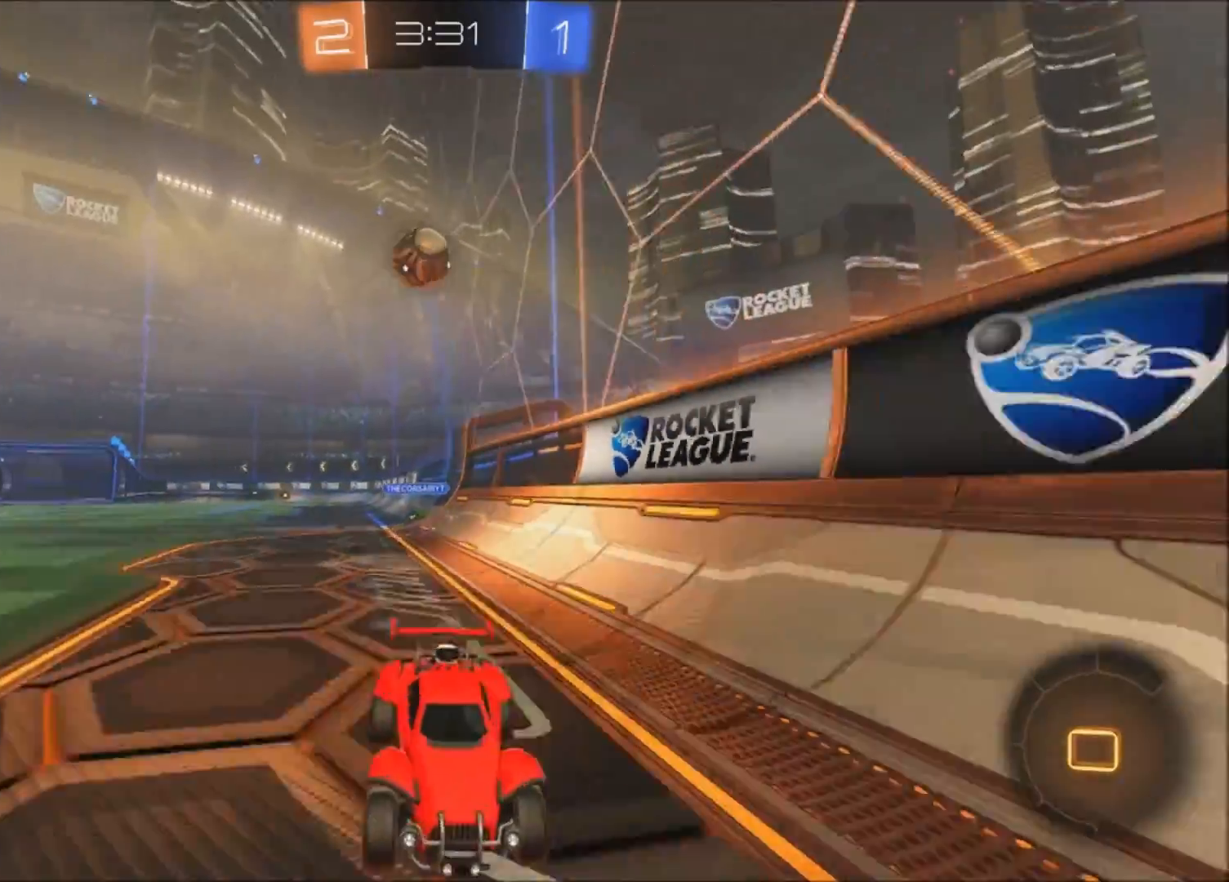
{"buttons": ["R2"], "left_stick": "center", "right_stick": "center", "events": [[100, "left_stick", "left"], [300, "left_stick", "center"], [400, "CIRCLE", "up"]]}
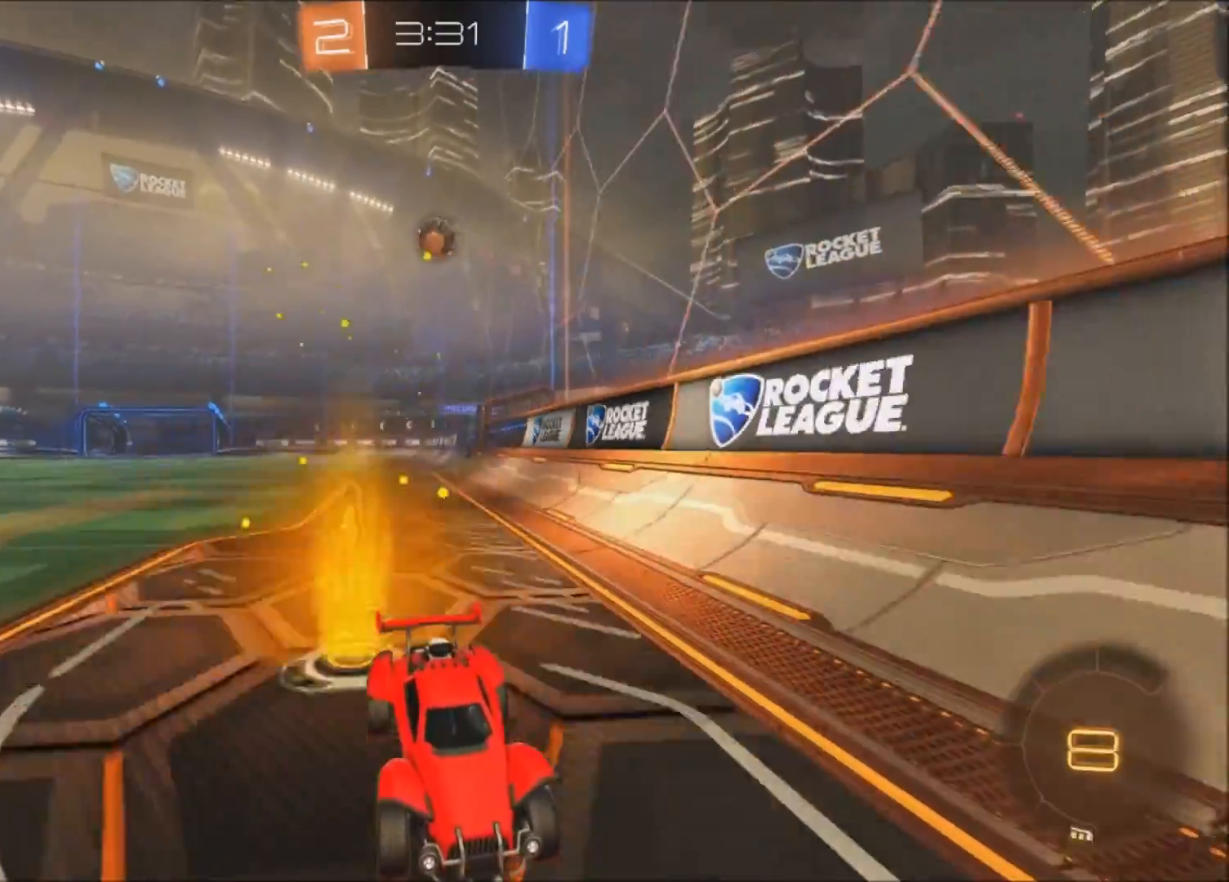
{"buttons": ["L1"], "left_stick": "right", "right_stick": "center", "events": [[66, "left_stick", "right"], [266, "L1", "down"], [333, "R2", "up"]]}
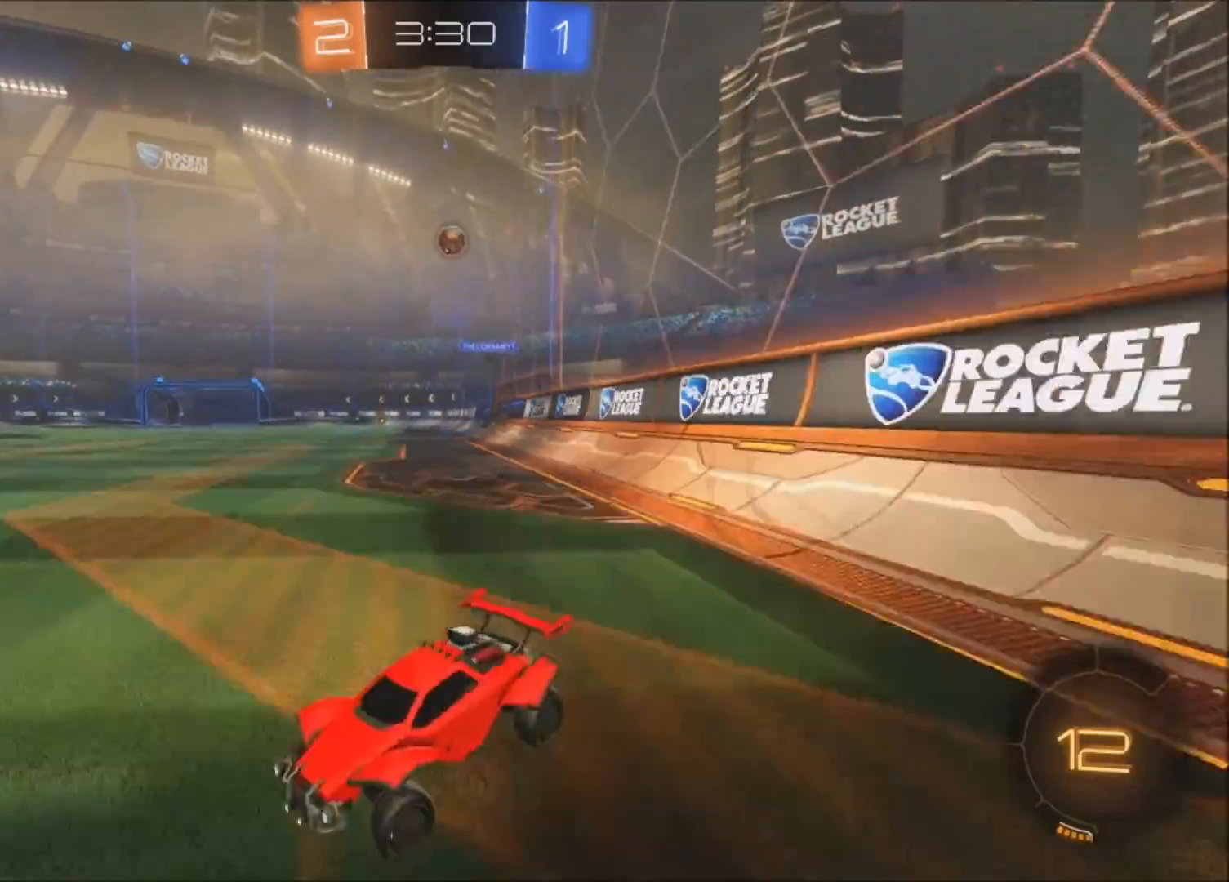
{"buttons": ["L2"], "left_stick": "right", "right_stick": "center", "events": [[167, "left_stick", "center"], [200, "L1", "up"], [267, "L2", "down"], [400, "left_stick", "right"]]}
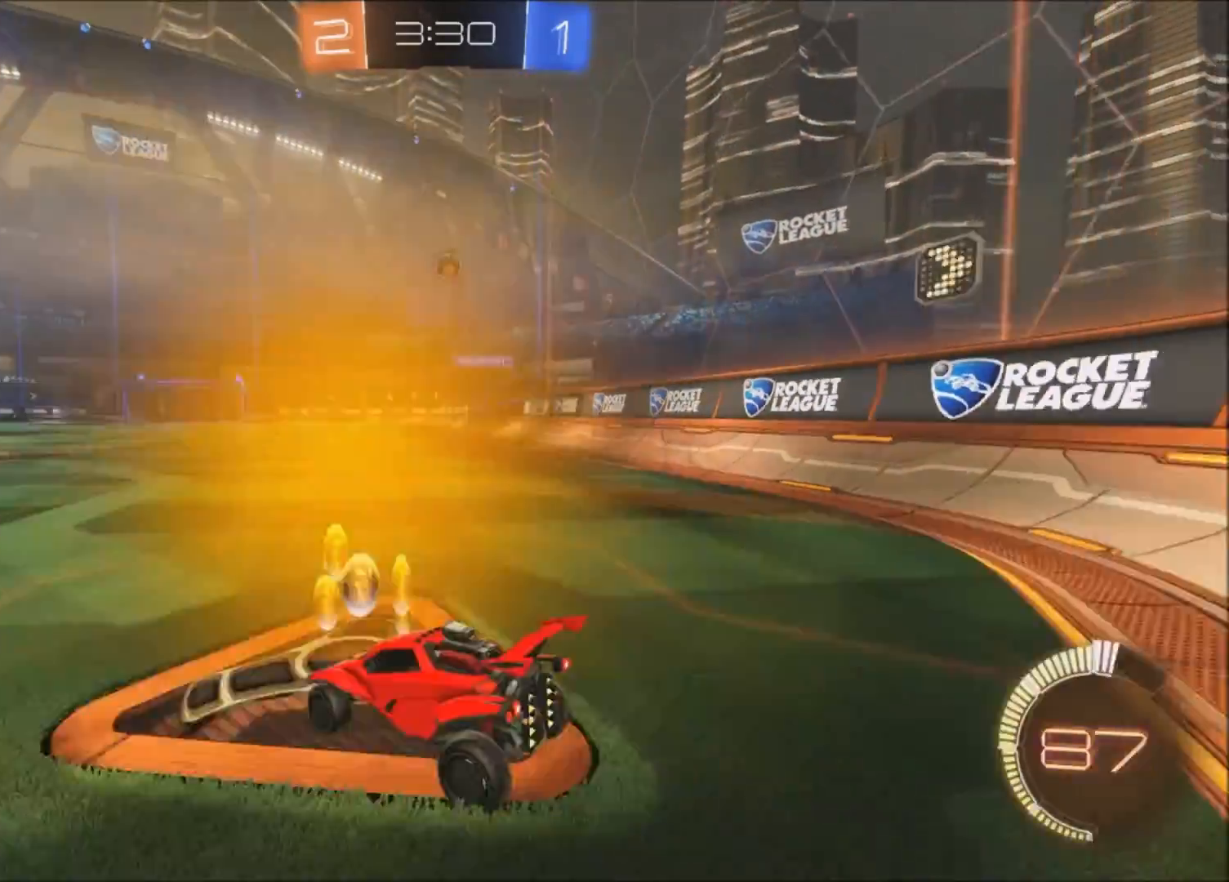
{"buttons": ["R2"], "left_stick": "left", "right_stick": "center", "events": [[300, "L2", "up"], [367, "R2", "down"], [367, "left_stick", "center"], [500, "left_stick", "left"]]}